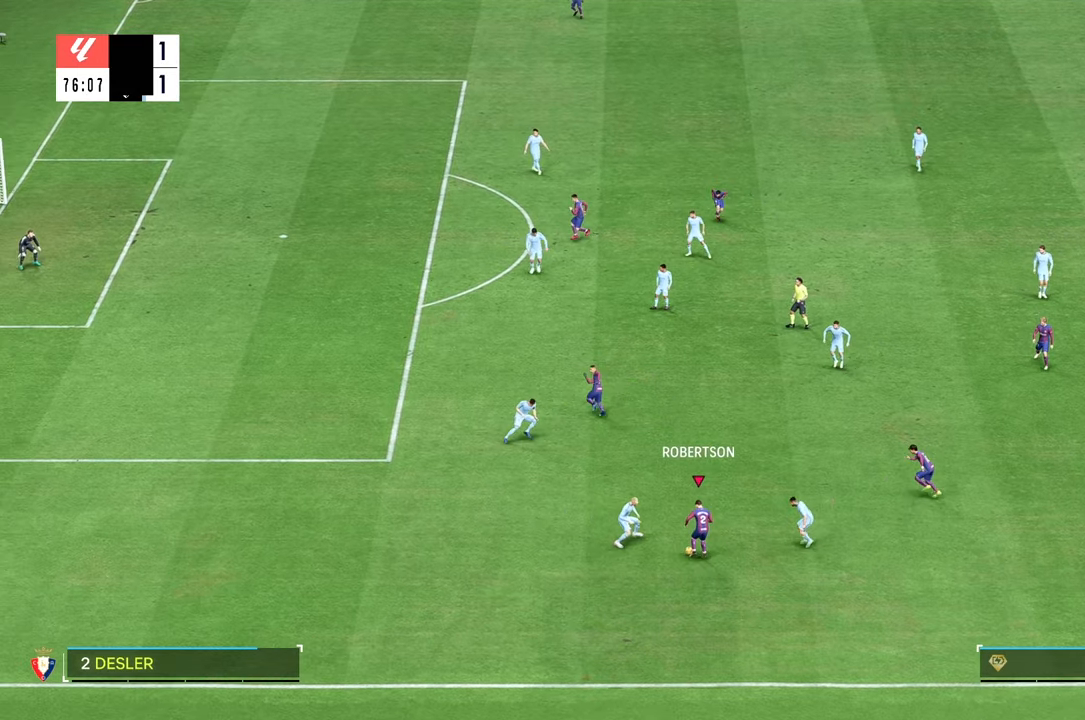
Gameplay with a controller (Xbox layout); each line is a JSON object with the inputs held at the frame after it. "events" lists button and stick changes between this image and that frame as [ms after this image, input, new state], when the widget could be followed in between. Not read: L3 R3.
{"buttons": [], "left_stick": "up", "right_stick": "center", "events": []}
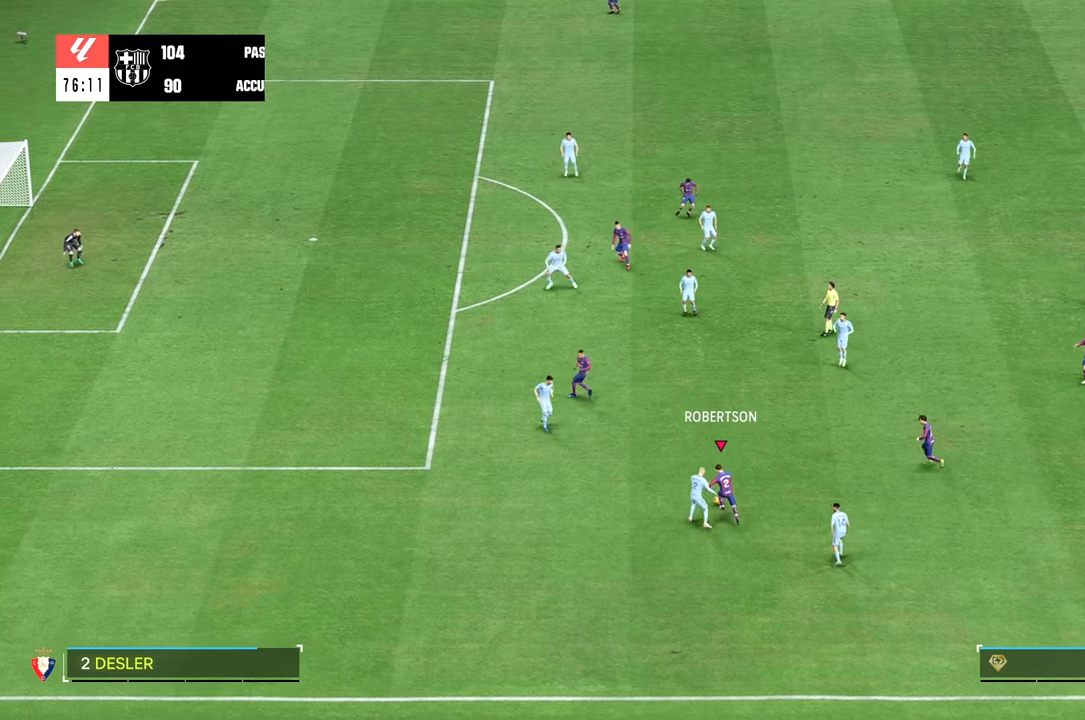
{"buttons": [], "left_stick": "up-left", "right_stick": "center", "events": [[266, "left_stick", "up-left"]]}
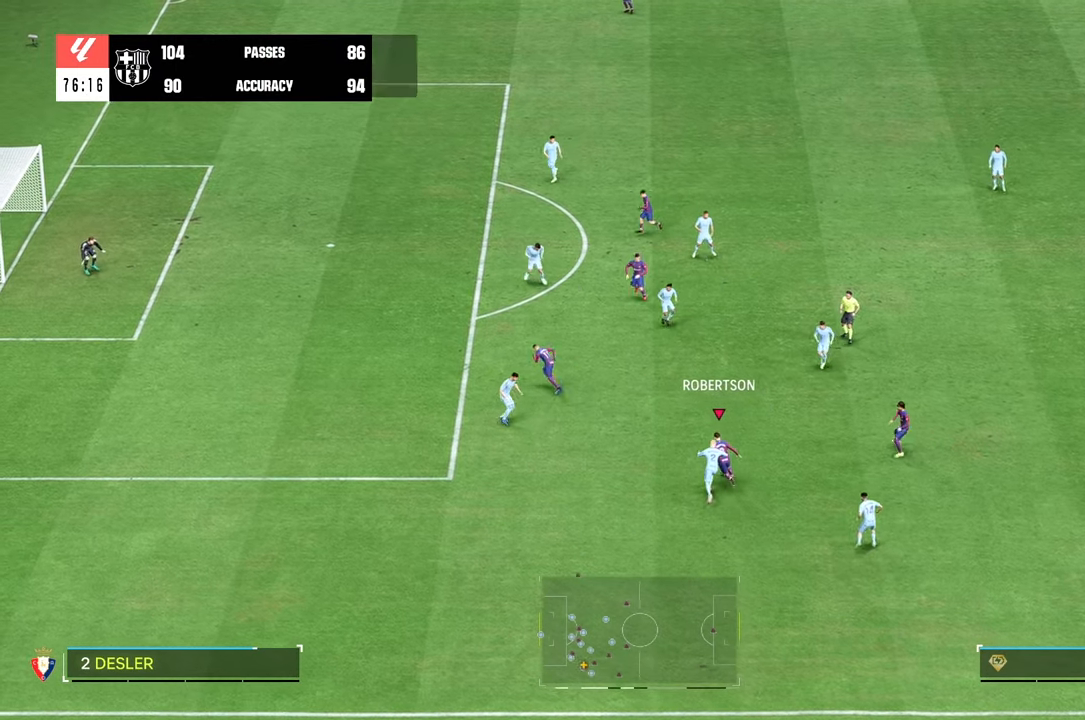
{"buttons": [], "left_stick": "up-left", "right_stick": "center", "events": []}
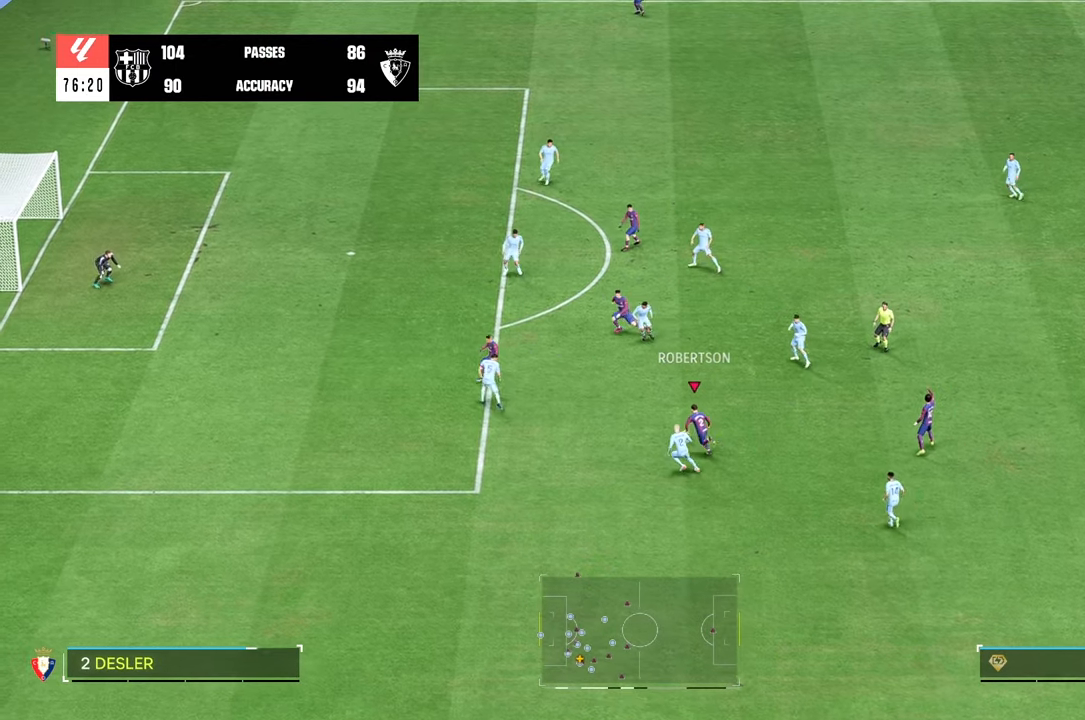
{"buttons": [], "left_stick": "up-left", "right_stick": "center", "events": []}
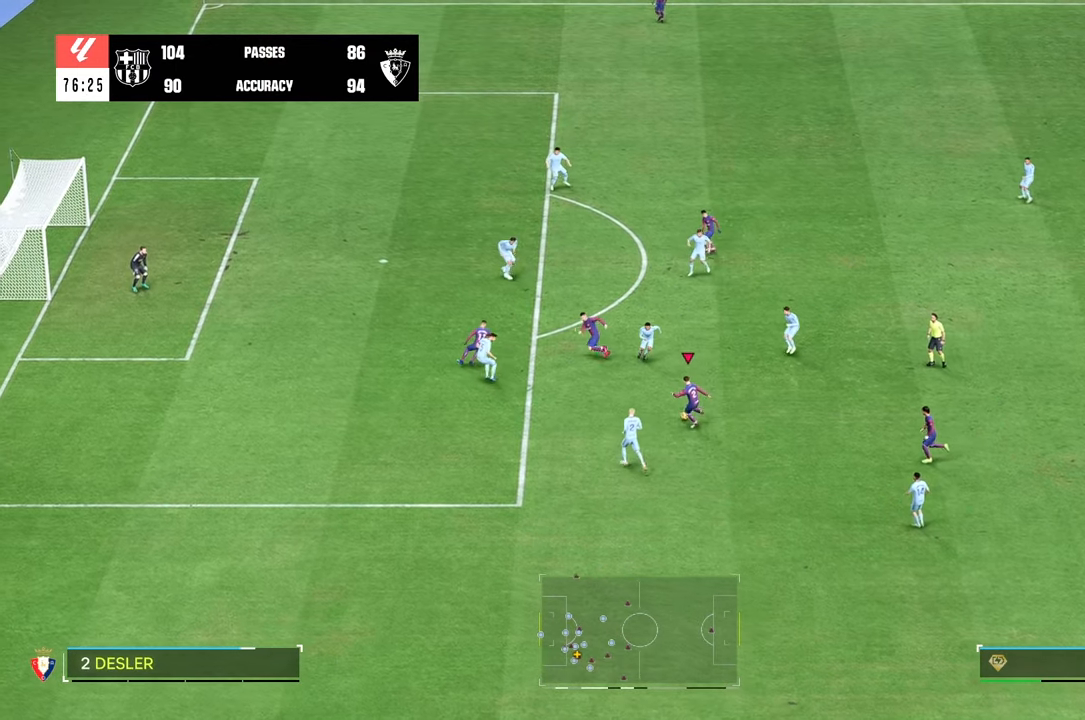
{"buttons": [], "left_stick": "left", "right_stick": "center", "events": [[166, "left_stick", "left"], [266, "R2", "down"], [350, "R2", "up"]]}
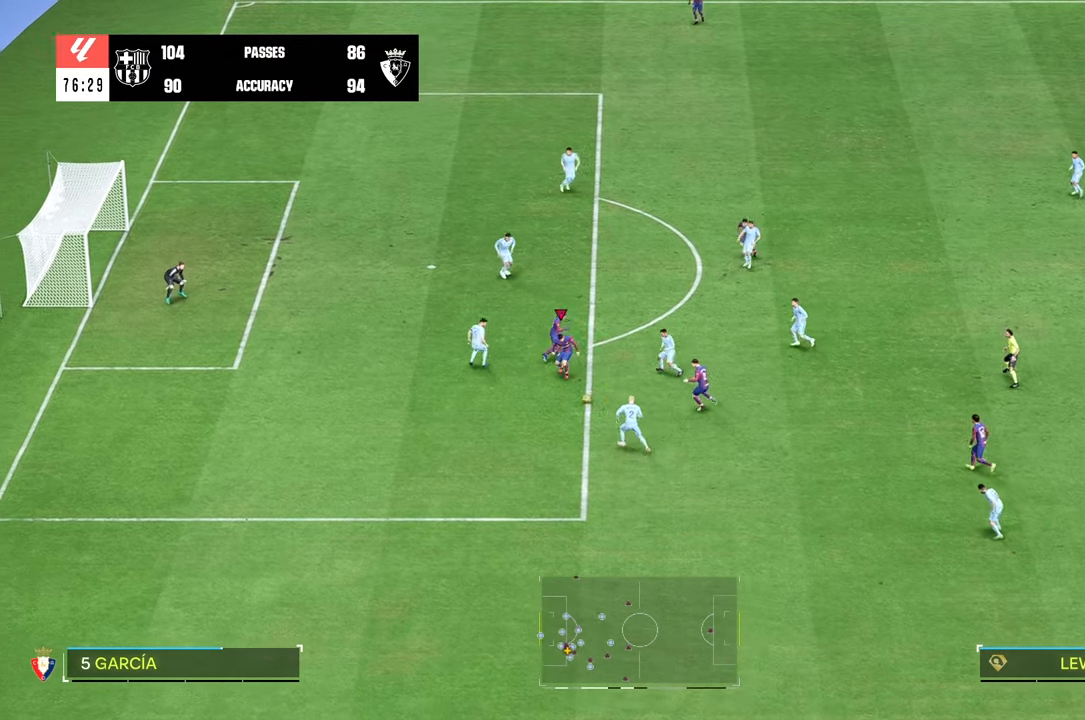
{"buttons": [], "left_stick": "left", "right_stick": "center", "events": []}
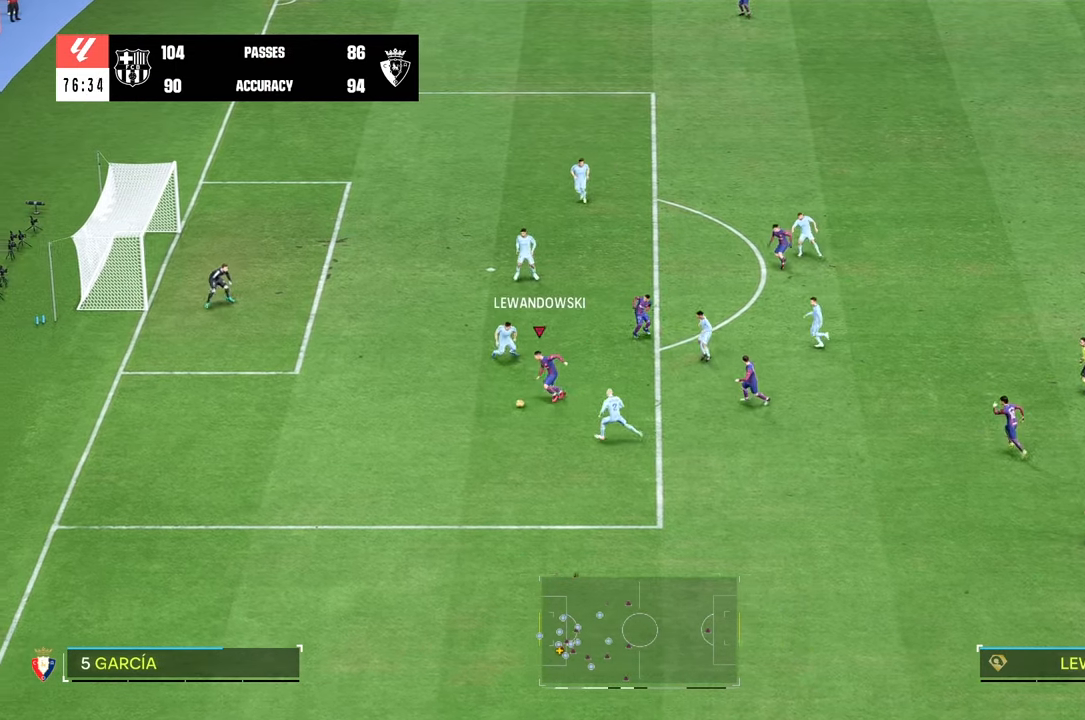
{"buttons": [], "left_stick": "left", "right_stick": "center", "events": []}
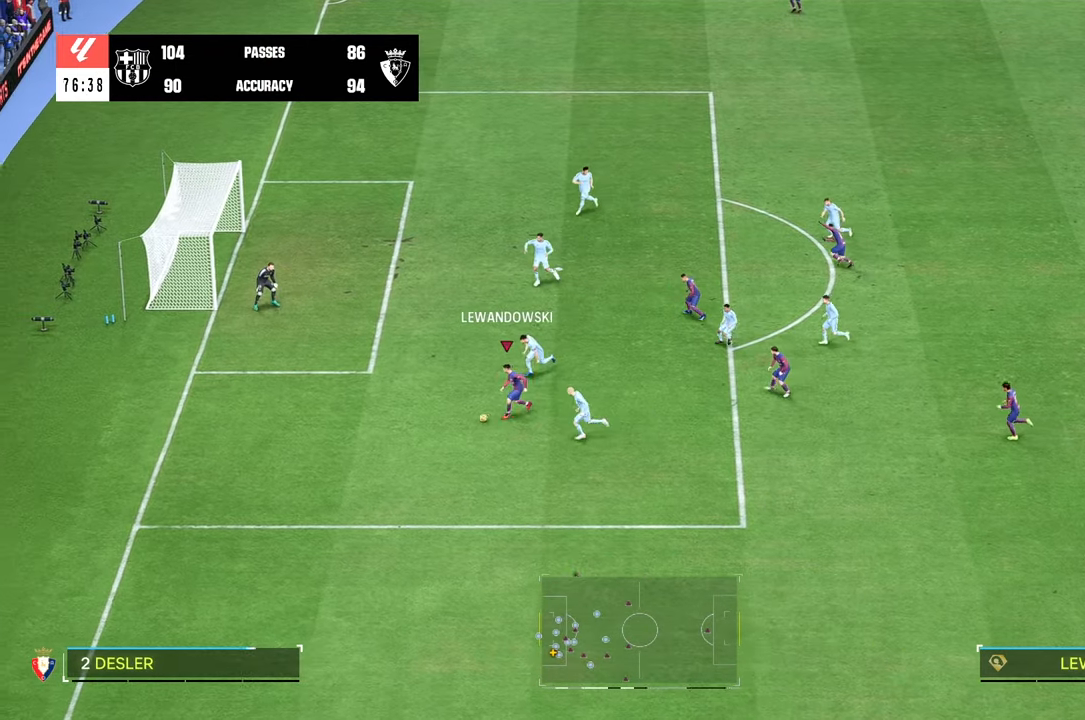
{"buttons": [], "left_stick": "center", "right_stick": "center", "events": [[100, "left_stick", "up-left"], [316, "left_stick", "center"]]}
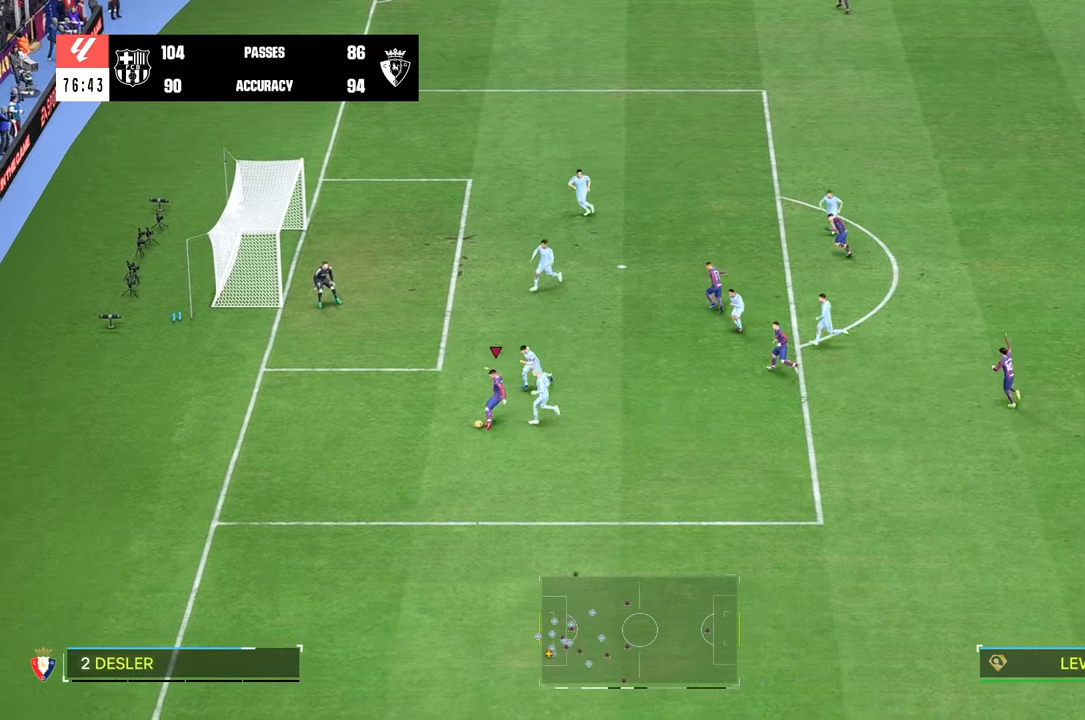
{"buttons": [], "left_stick": "center", "right_stick": "center", "events": []}
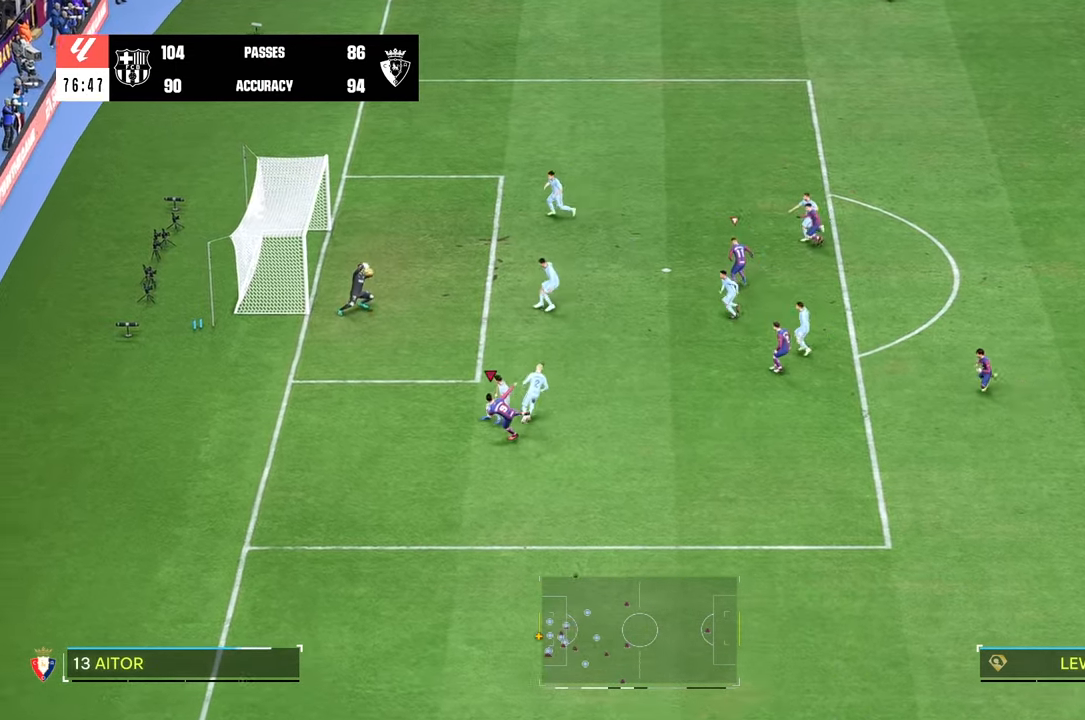
{"buttons": [], "left_stick": "up-left", "right_stick": "center", "events": [[283, "left_stick", "up-left"]]}
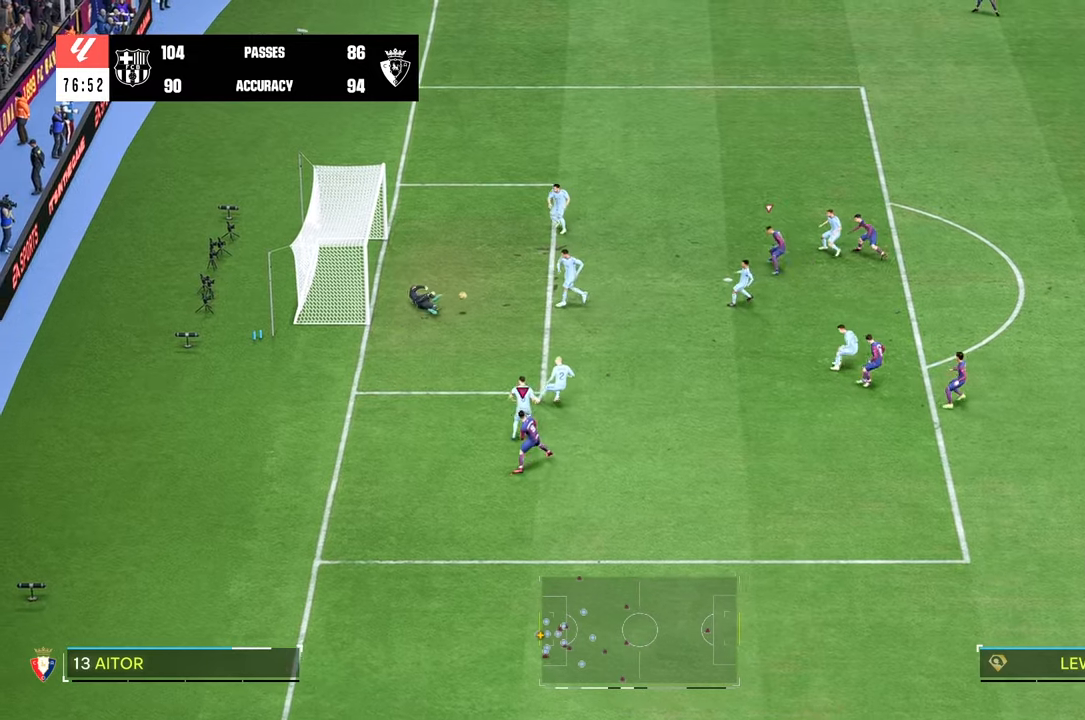
{"buttons": [], "left_stick": "left", "right_stick": "center", "events": [[383, "left_stick", "left"]]}
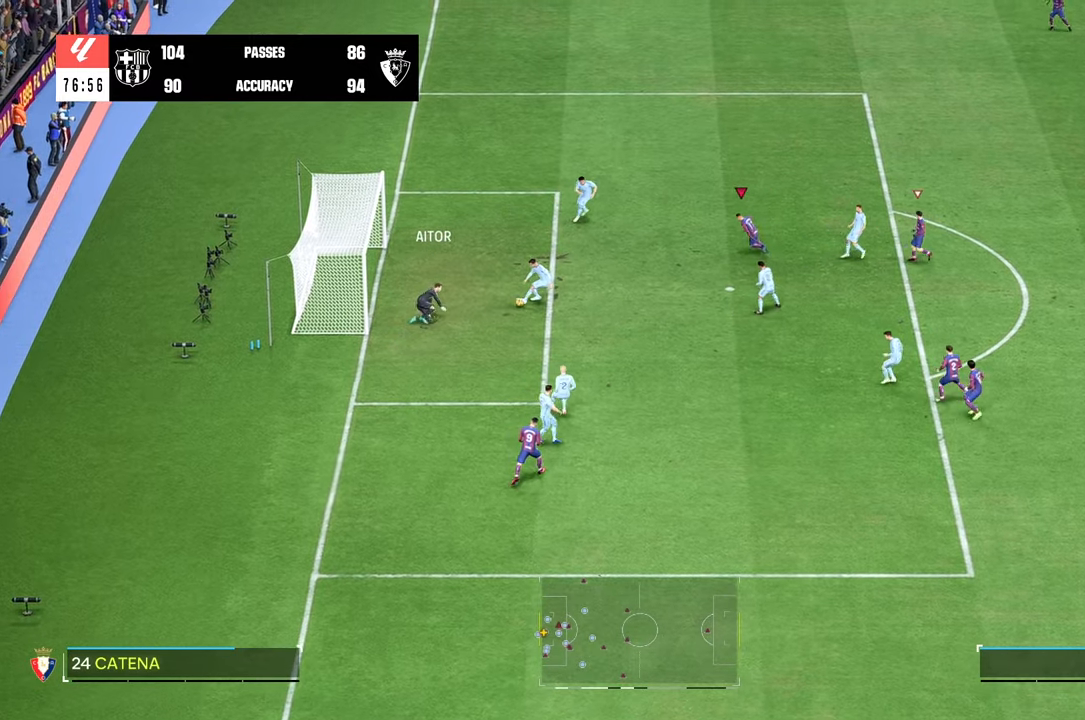
{"buttons": ["L2"], "left_stick": "up-right", "right_stick": "center", "events": [[50, "left_stick", "down-left"], [150, "left_stick", "down"], [250, "left_stick", "down-right"], [416, "L2", "down"], [416, "left_stick", "up-right"]]}
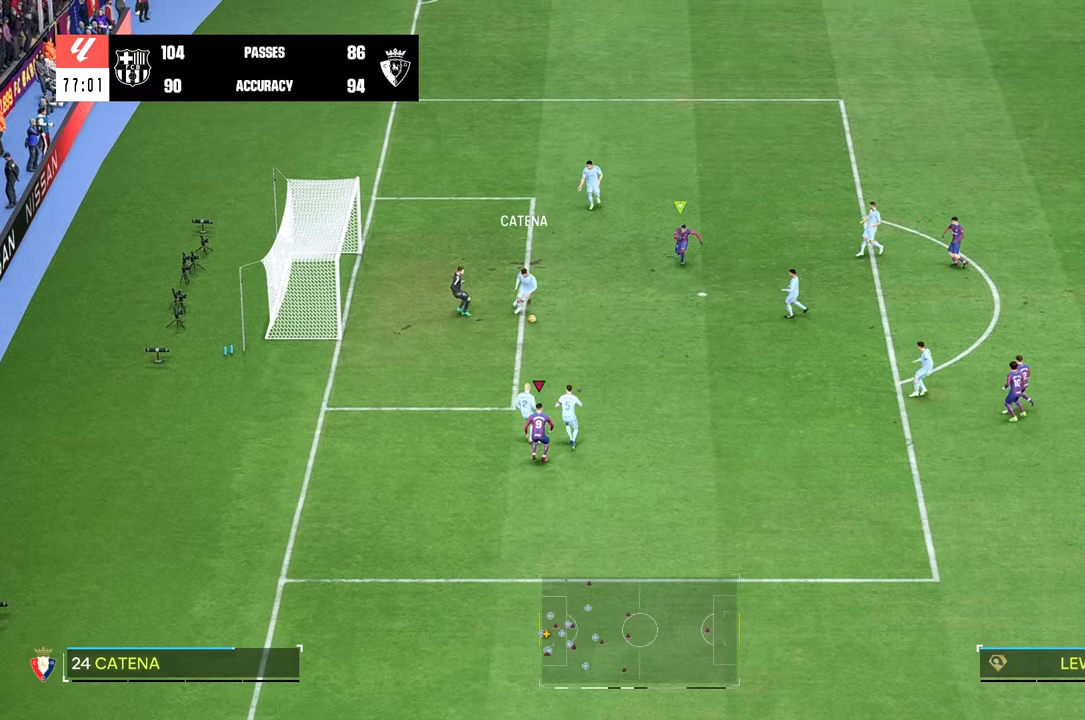
{"buttons": [], "left_stick": "up-right", "right_stick": "center", "events": [[466, "L2", "up"]]}
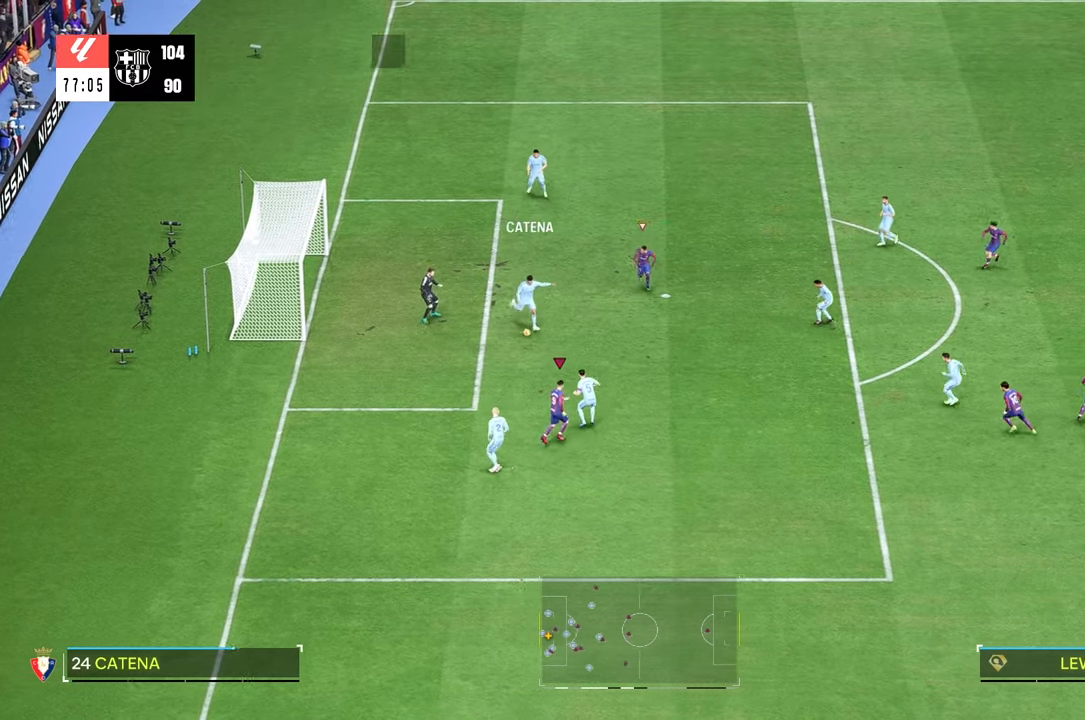
{"buttons": [], "left_stick": "up-right", "right_stick": "center", "events": [[316, "left_stick", "up"], [416, "left_stick", "up-right"]]}
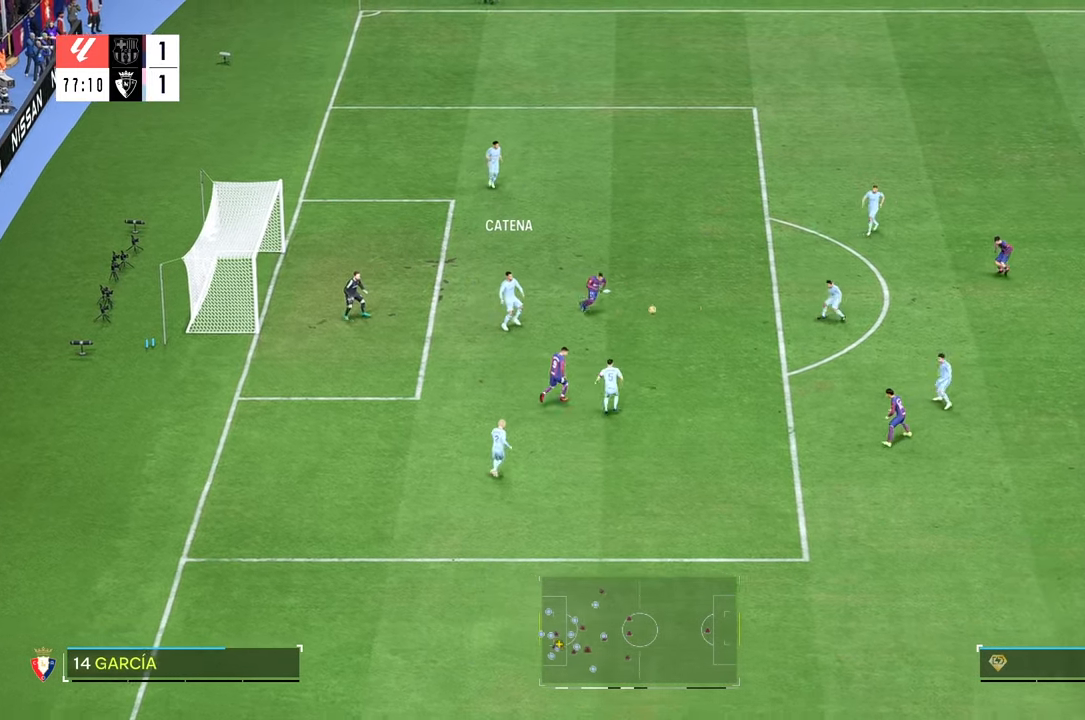
{"buttons": [], "left_stick": "down", "right_stick": "center", "events": [[50, "left_stick", "right"], [216, "left_stick", "down-right"], [383, "left_stick", "down"]]}
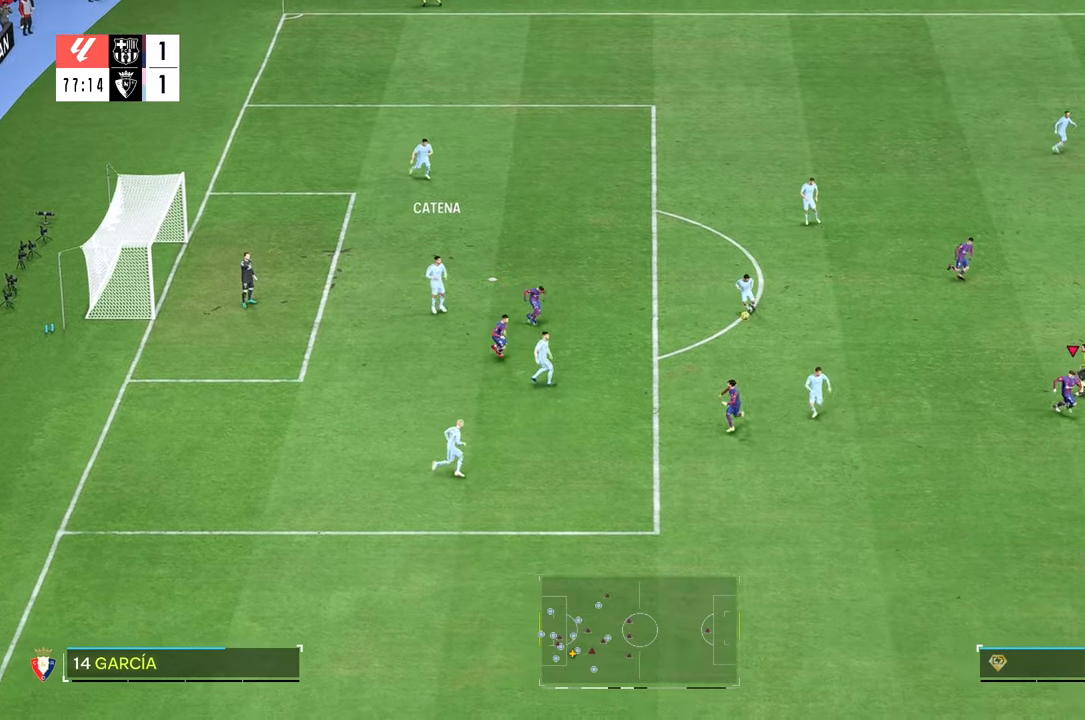
{"buttons": [], "left_stick": "down", "right_stick": "center", "events": [[183, "left_stick", "down-right"], [416, "left_stick", "down"]]}
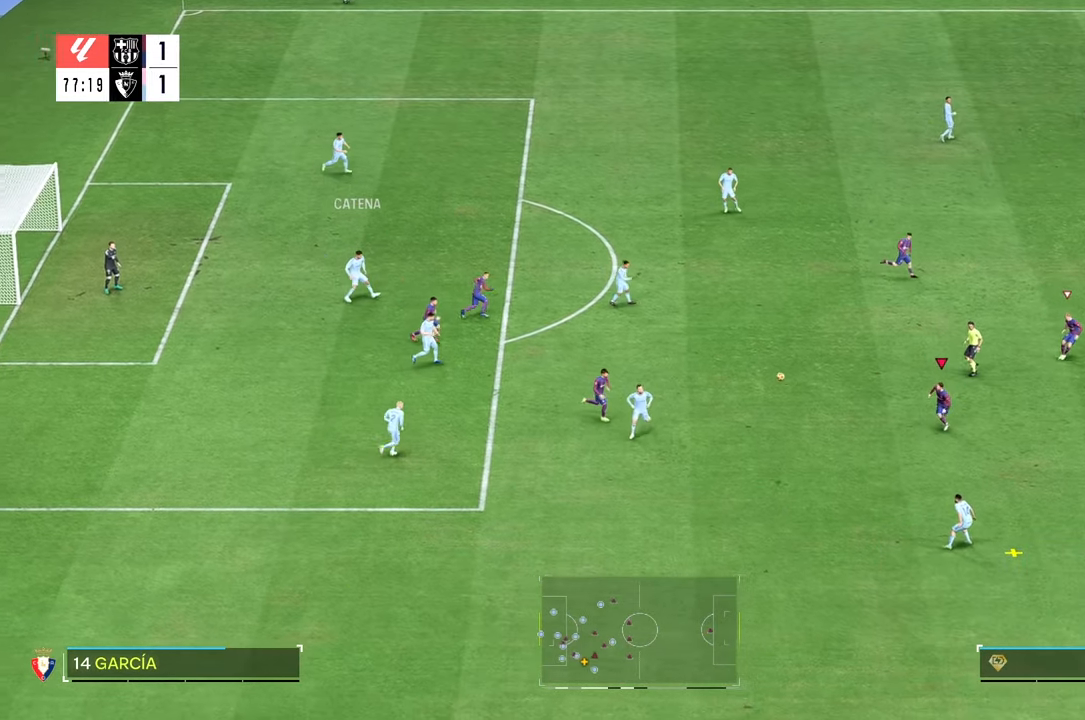
{"buttons": [], "left_stick": "down-right", "right_stick": "center", "events": [[450, "left_stick", "down-right"]]}
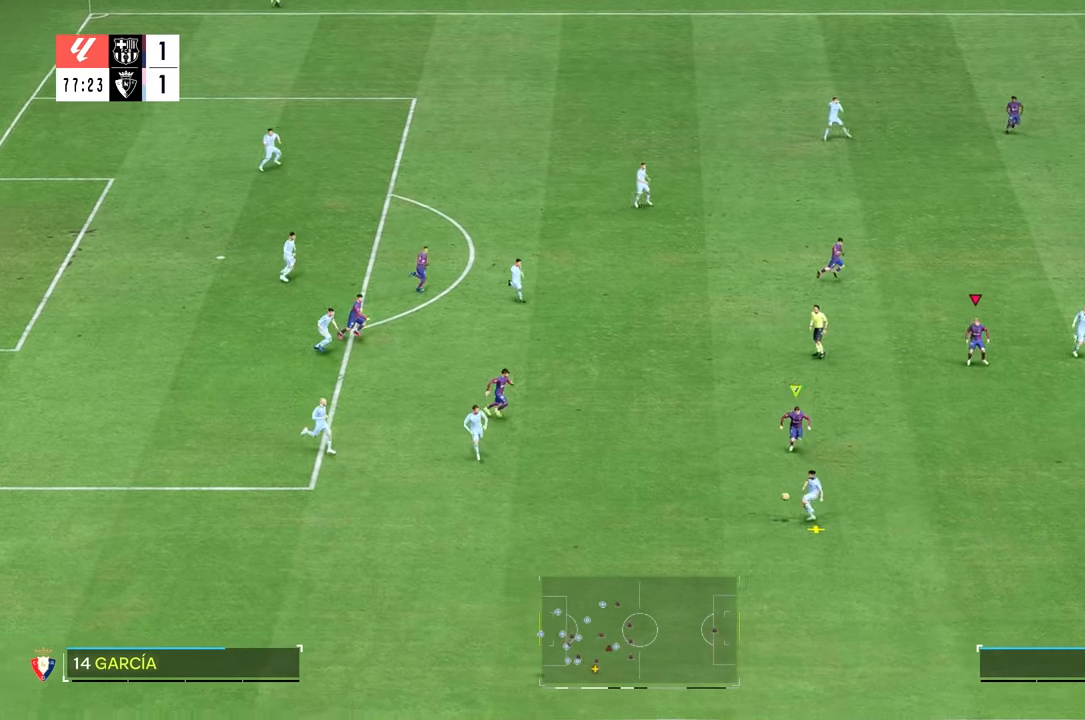
{"buttons": ["L2"], "left_stick": "down-right", "right_stick": "center", "events": [[150, "L2", "down"]]}
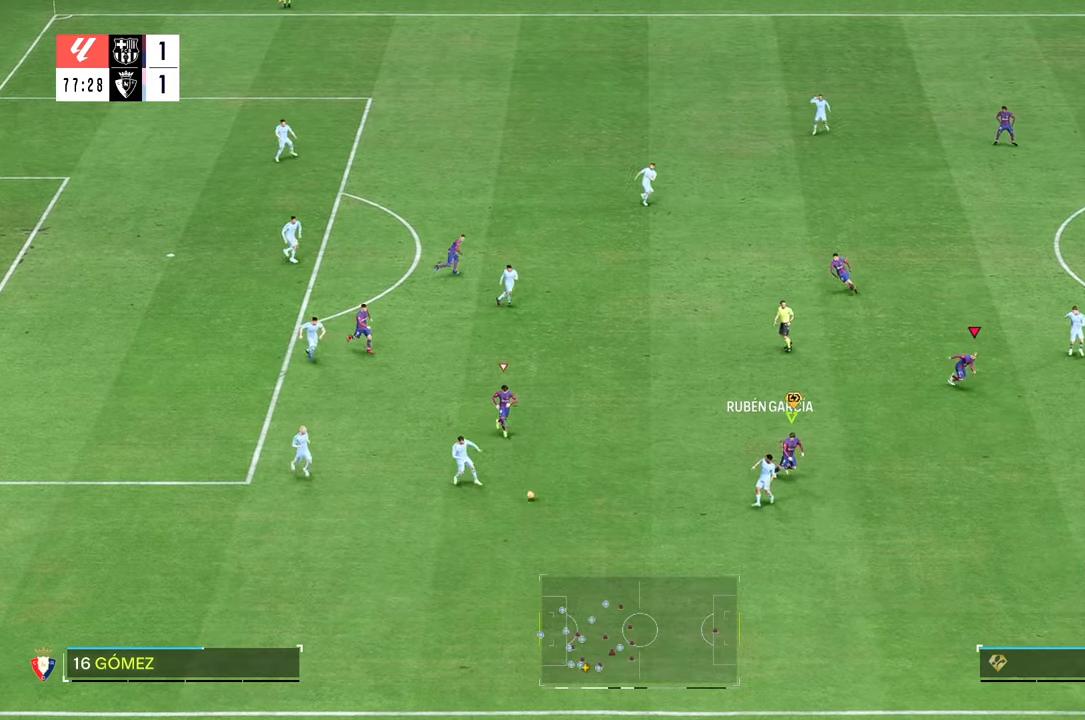
{"buttons": [], "left_stick": "down", "right_stick": "center"}
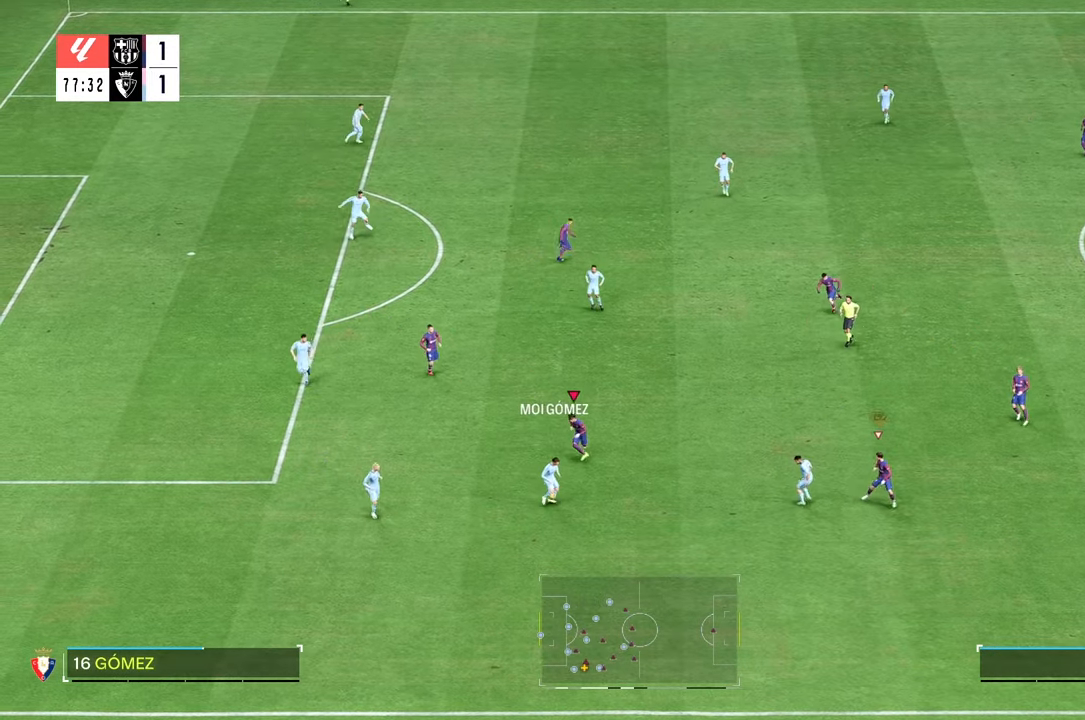
{"buttons": [], "left_stick": "down", "right_stick": "center", "events": []}
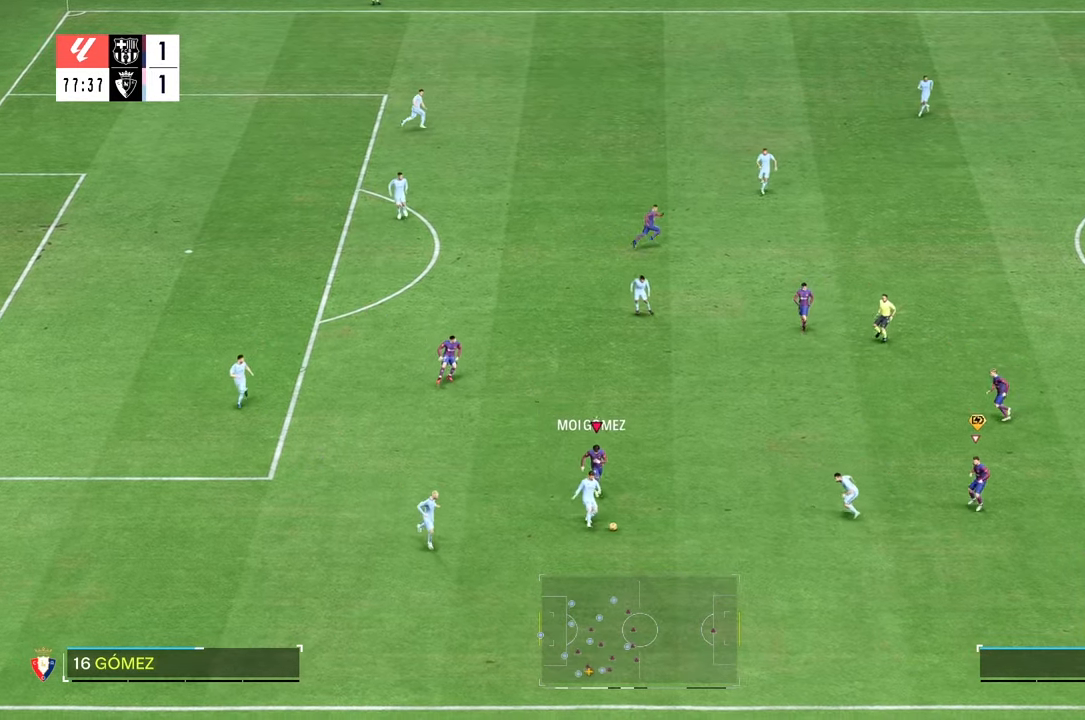
{"buttons": [], "left_stick": "down-right", "right_stick": "center", "events": [[350, "left_stick", "down-right"]]}
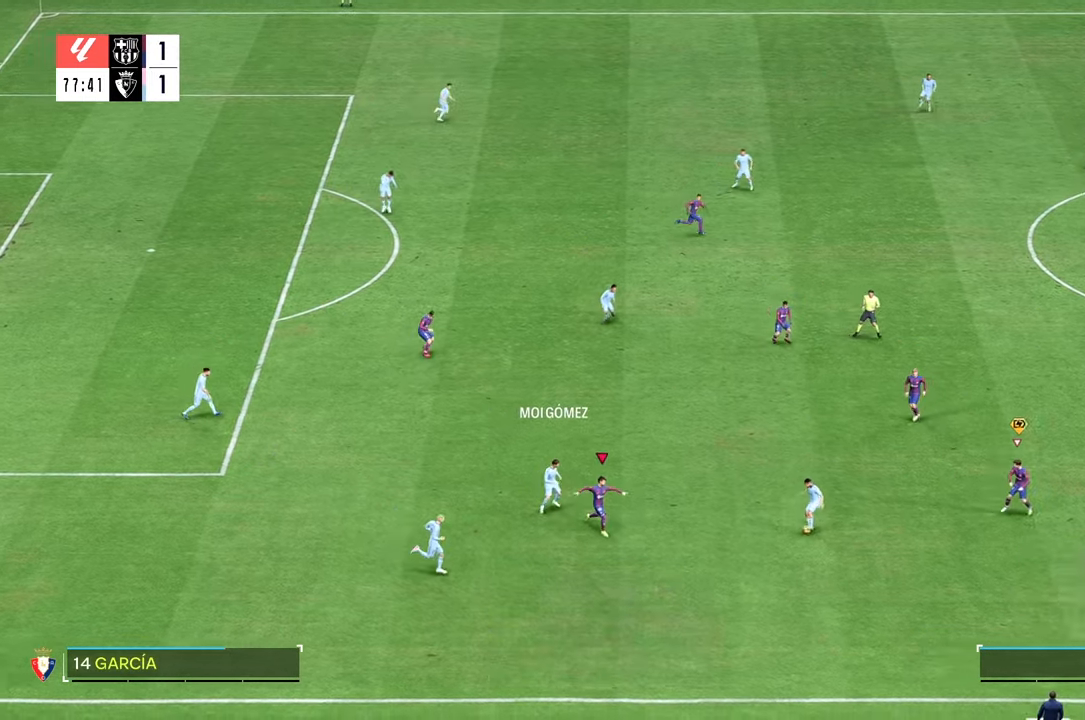
{"buttons": [], "left_stick": "down-left", "right_stick": "center", "events": [[383, "left_stick", "down"], [483, "left_stick", "down-left"]]}
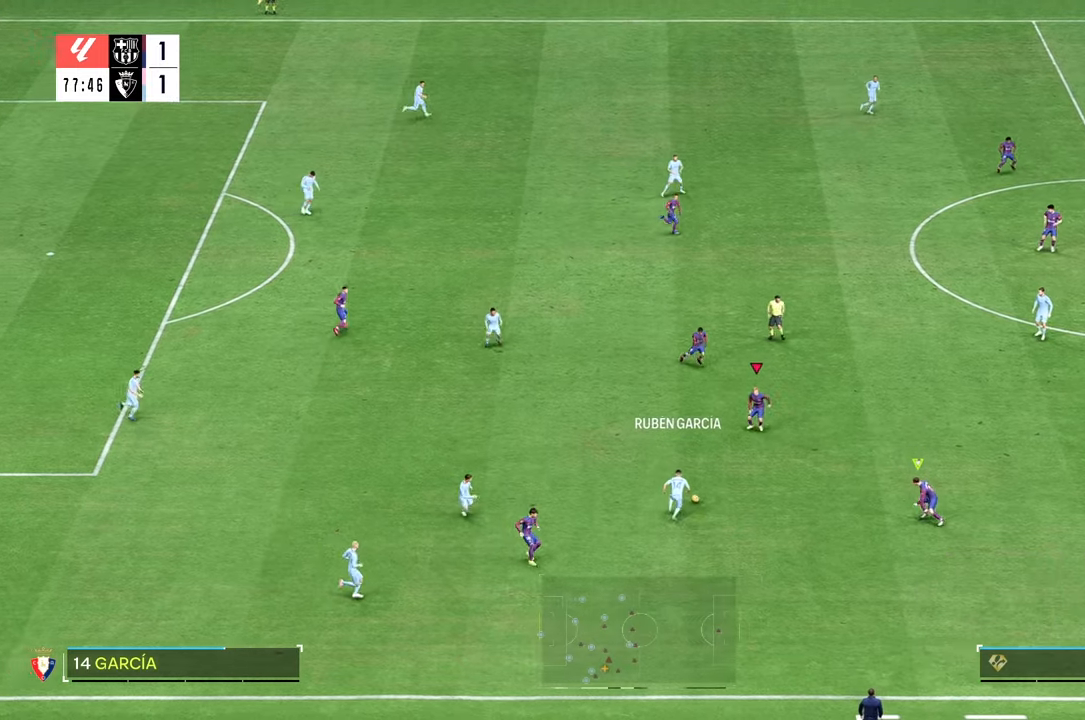
{"buttons": [], "left_stick": "down-right", "right_stick": "center", "events": [[416, "left_stick", "down-right"]]}
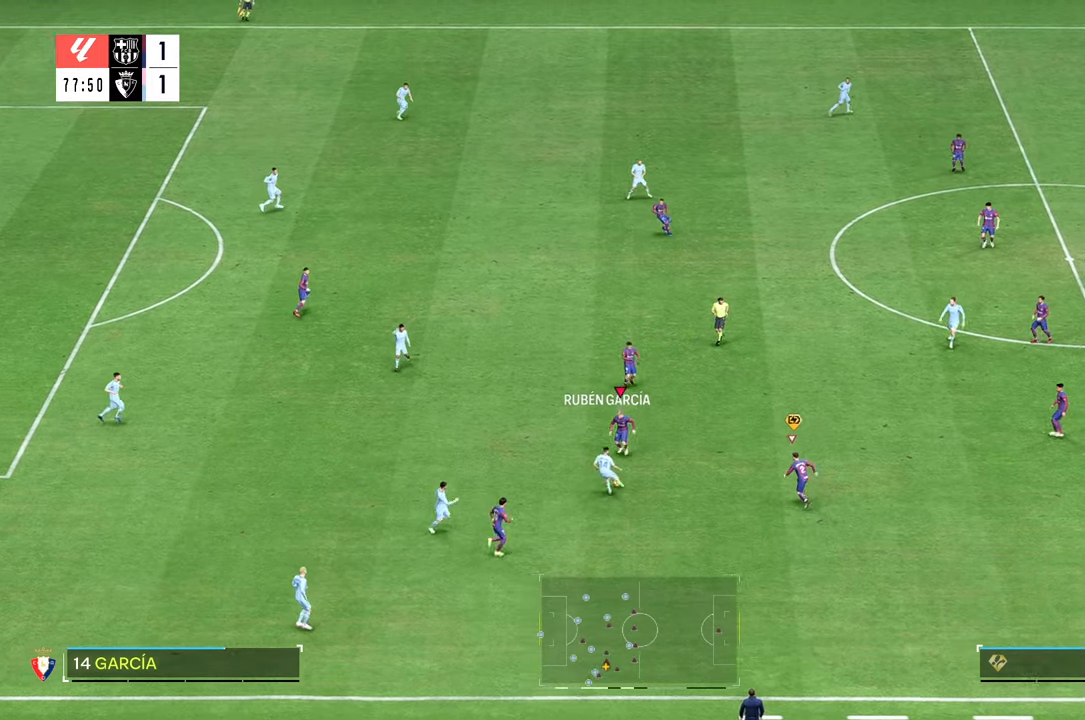
{"buttons": ["R2"], "left_stick": "down-right", "right_stick": "center", "events": [[400, "R2", "down"]]}
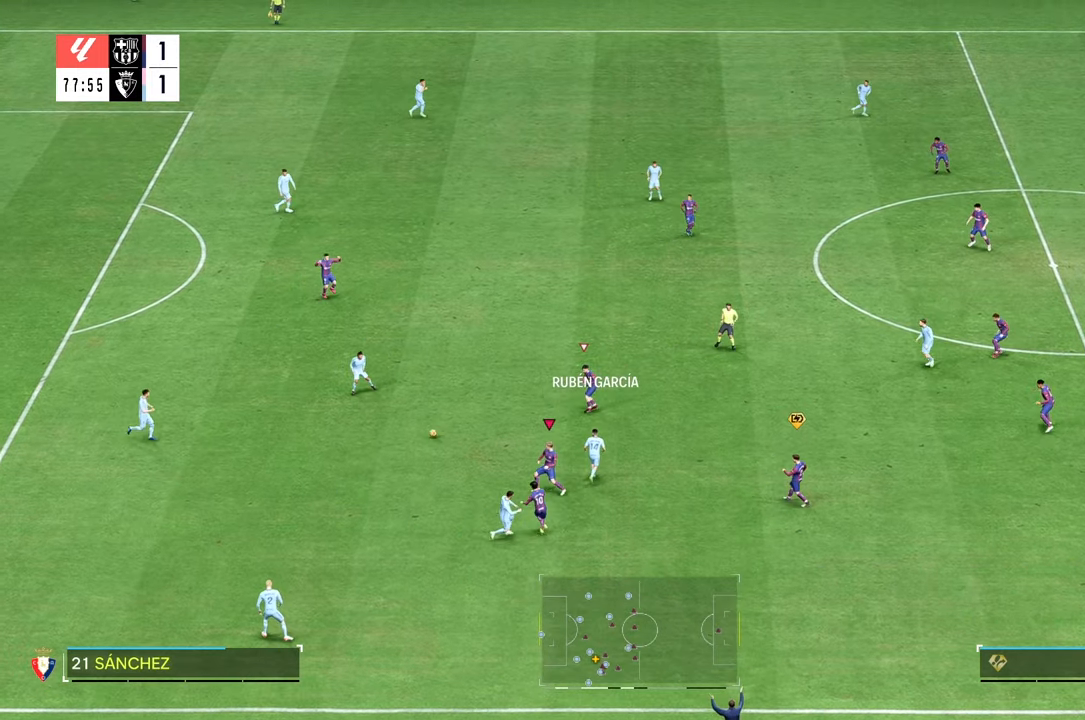
{"buttons": [], "left_stick": "up-left", "right_stick": "center", "events": [[50, "left_stick", "center"], [83, "R2", "up"], [316, "left_stick", "left"], [483, "left_stick", "up-left"]]}
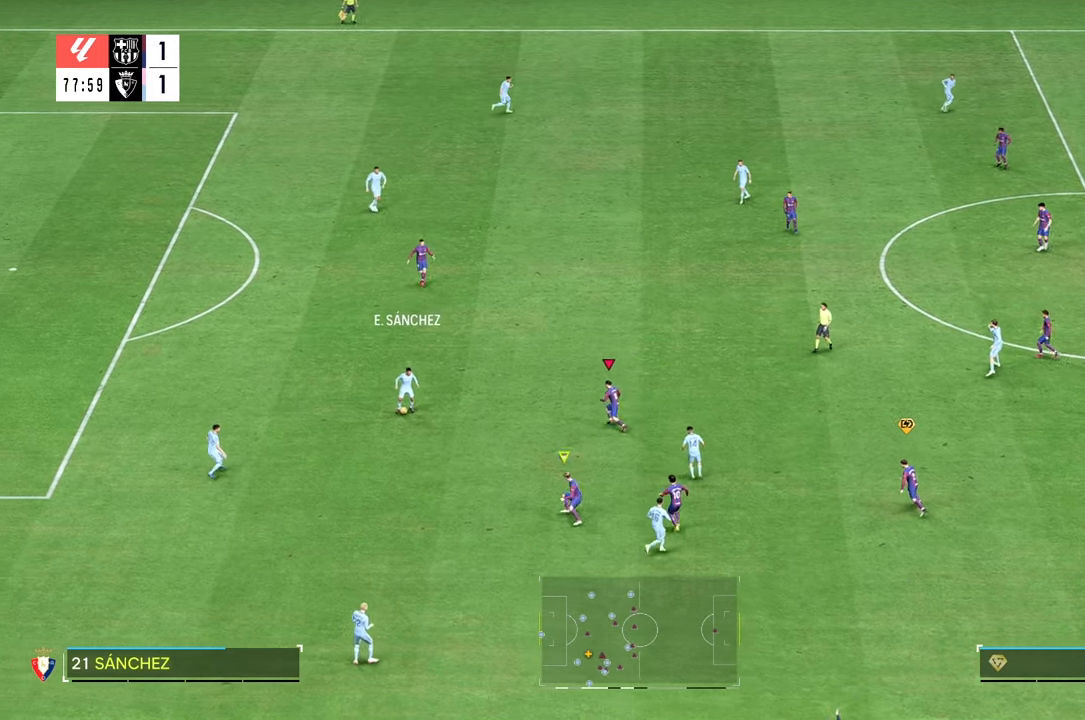
{"buttons": [], "left_stick": "up-left", "right_stick": "center", "events": []}
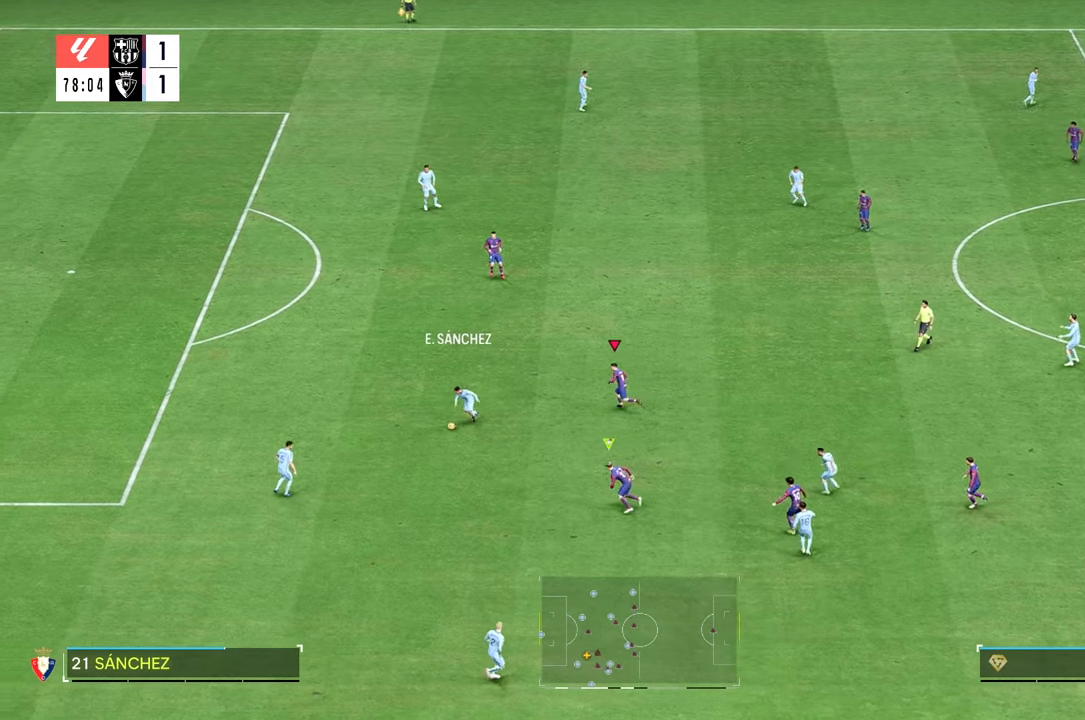
{"buttons": [], "left_stick": "left", "right_stick": "center", "events": [[16, "left_stick", "left"], [66, "right_stick", "down-left"], [183, "right_stick", "center"]]}
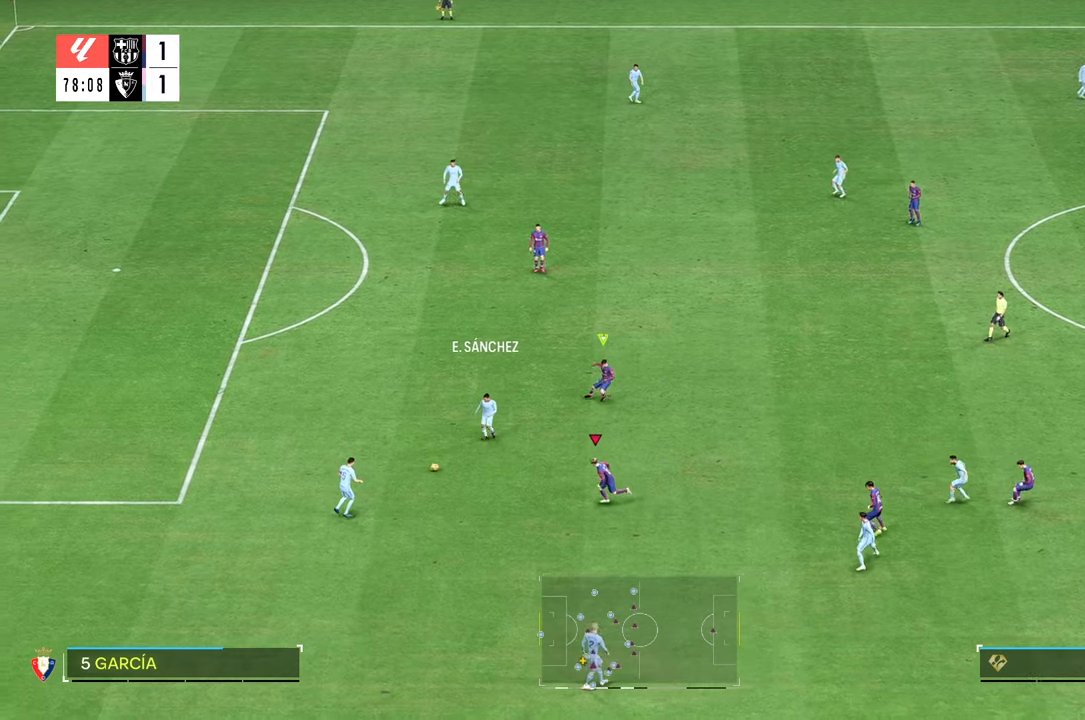
{"buttons": [], "left_stick": "down-left", "right_stick": "center", "events": [[383, "left_stick", "down-left"]]}